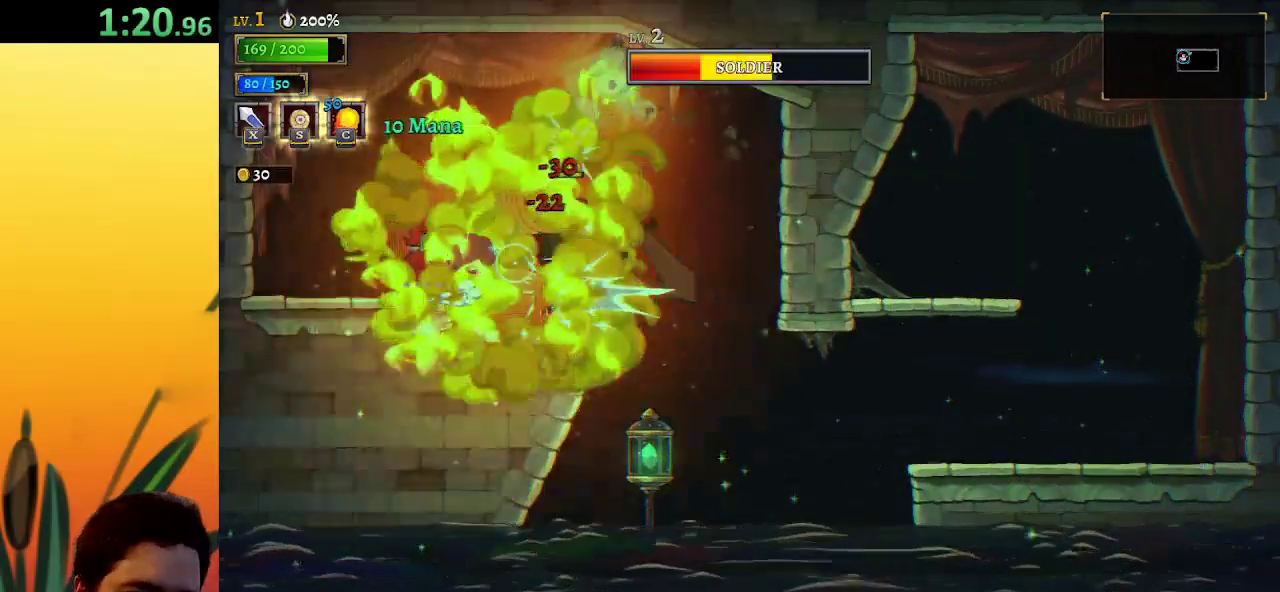
Gameplay with keyboard; each line is a JSON object with the keys held at the frame after it. "events" lists presses ("down") and releases ("up") of "a", "c", "d", "down", "left", "right", "s", "up", "x" and "z" between this image and that frame as [ms after this image, input, new state], when the widget could be followed in between. No other keys are recorded. Mouse input is not recorded.
{"keys": [], "events": [[67, "left", "down"], [117, "a", "down"], [350, "a", "up"], [400, "left", "up"]]}
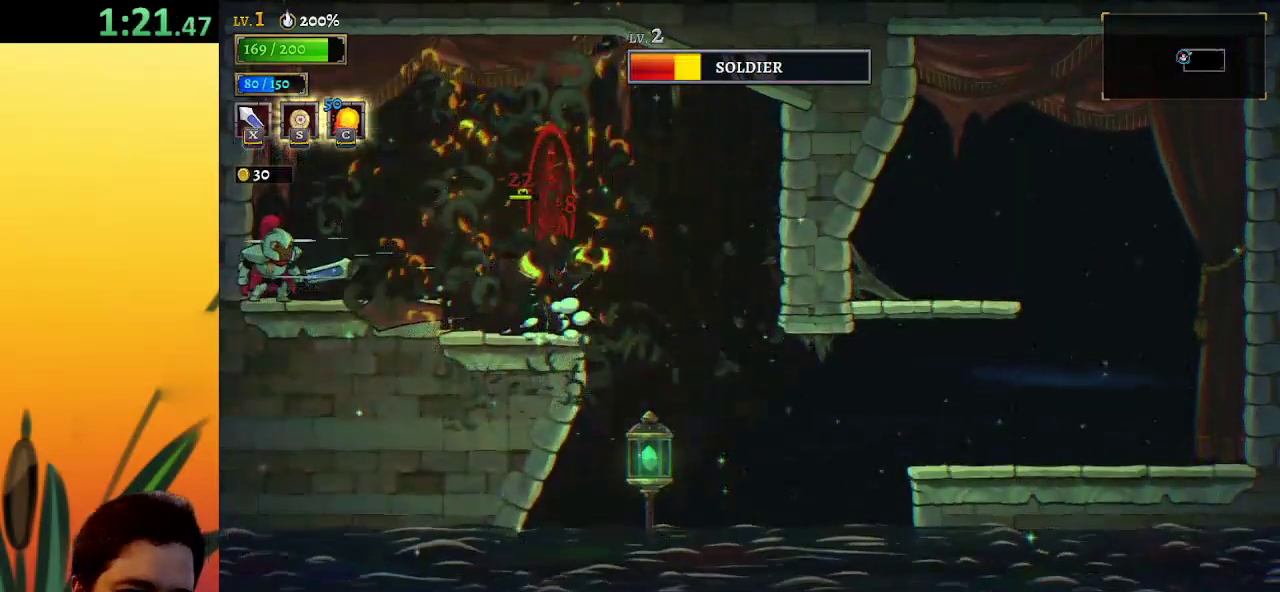
{"keys": ["right"], "events": [[133, "right", "down"], [217, "x", "down"], [367, "x", "up"]]}
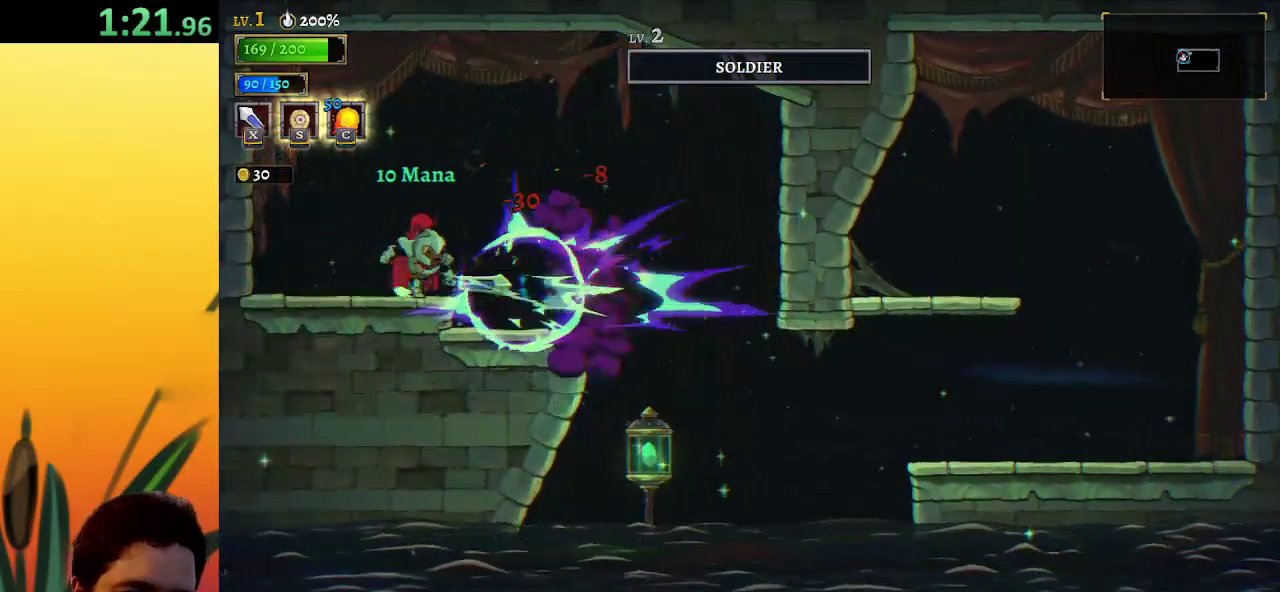
{"keys": ["right"], "events": []}
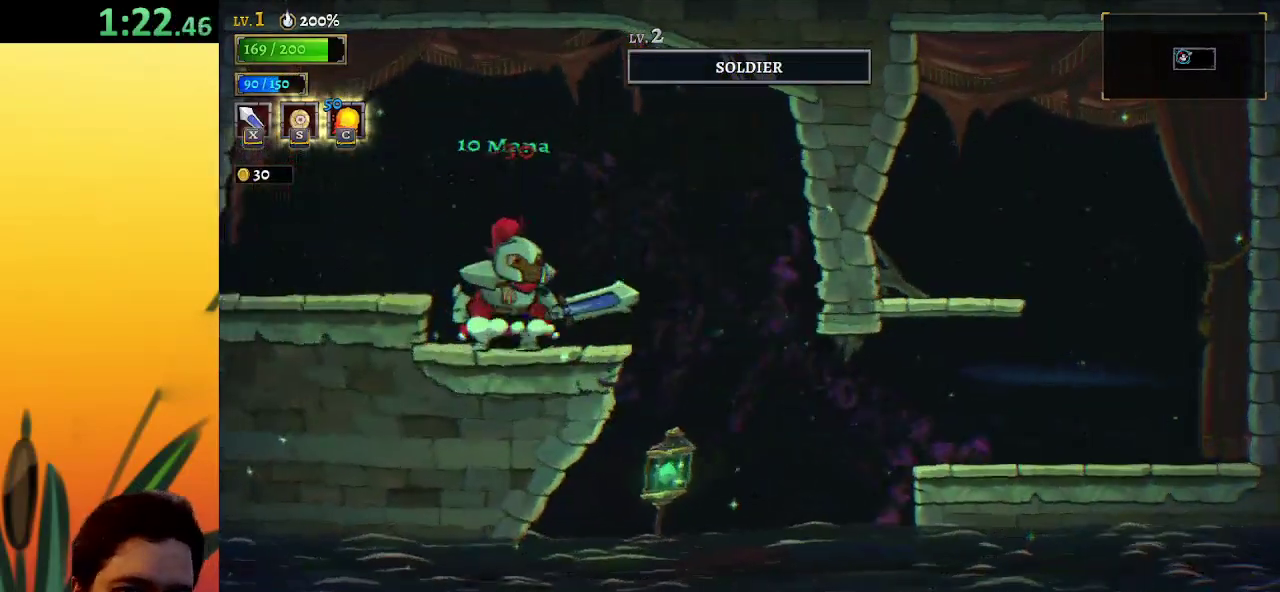
{"keys": ["right"], "events": []}
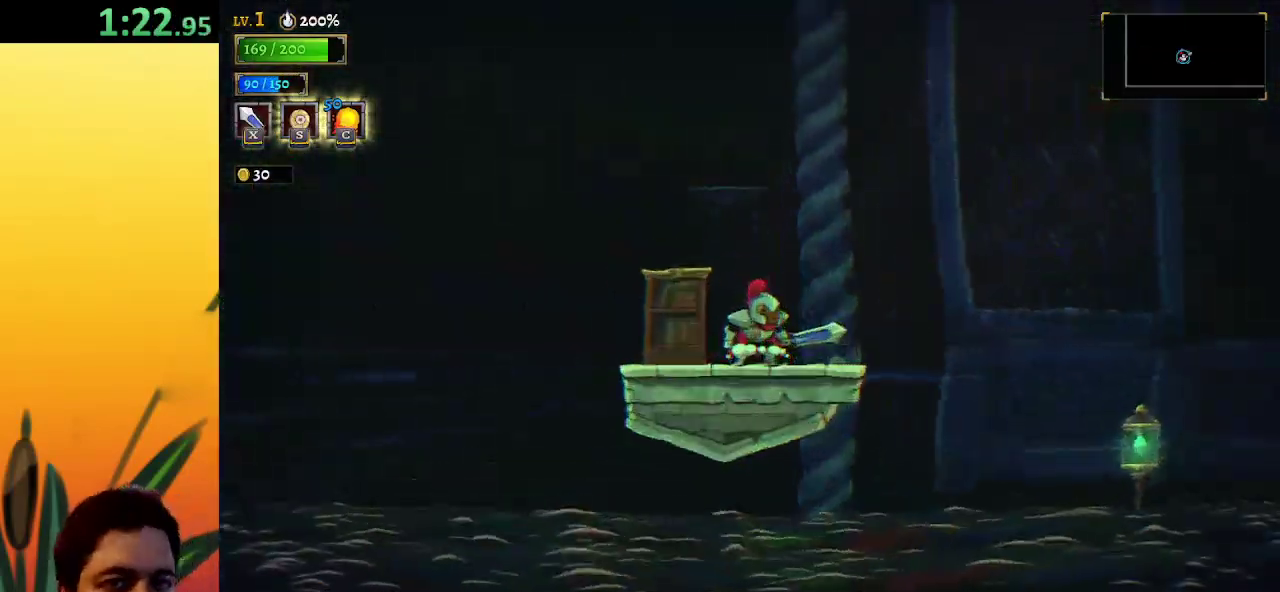
{"keys": ["right"], "events": []}
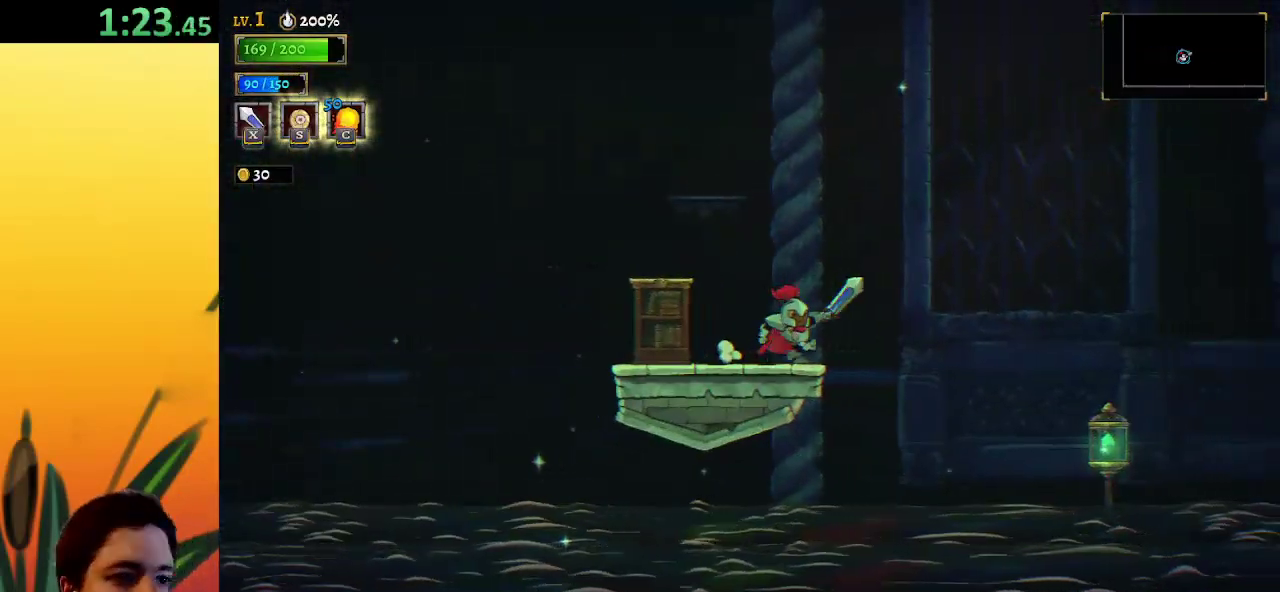
{"keys": ["right"], "events": [[200, "z", "down"], [283, "z", "up"]]}
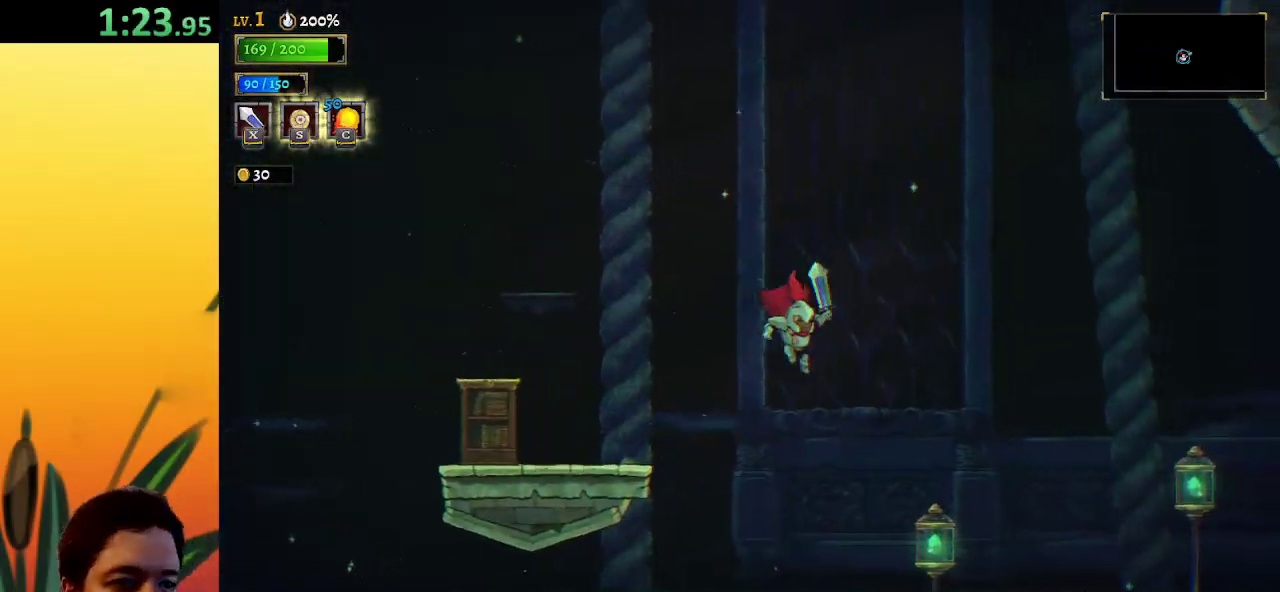
{"keys": ["right"], "events": [[250, "down", "down"], [350, "down", "up"]]}
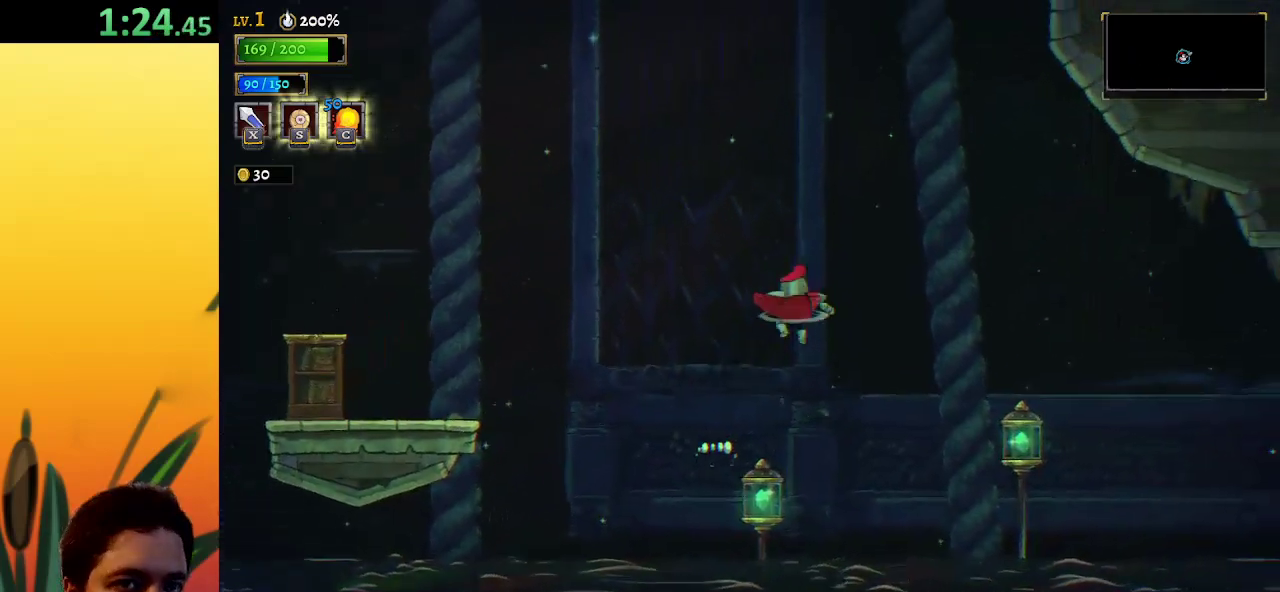
{"keys": ["right"], "events": []}
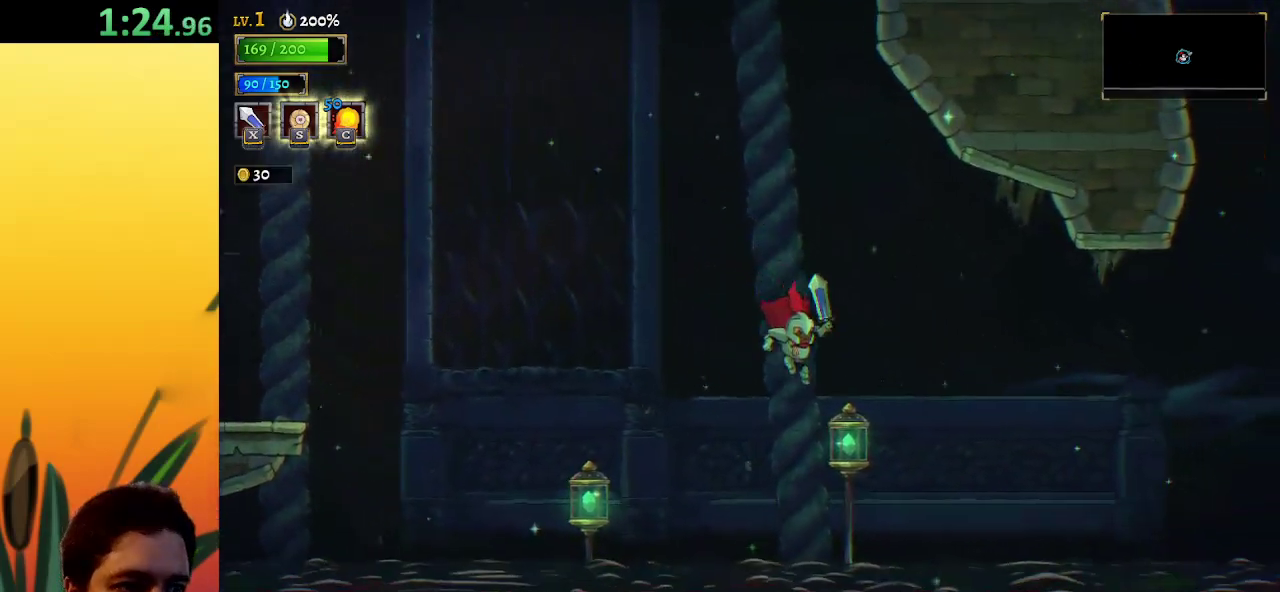
{"keys": ["right"], "events": [[67, "down", "down"], [100, "down", "up"]]}
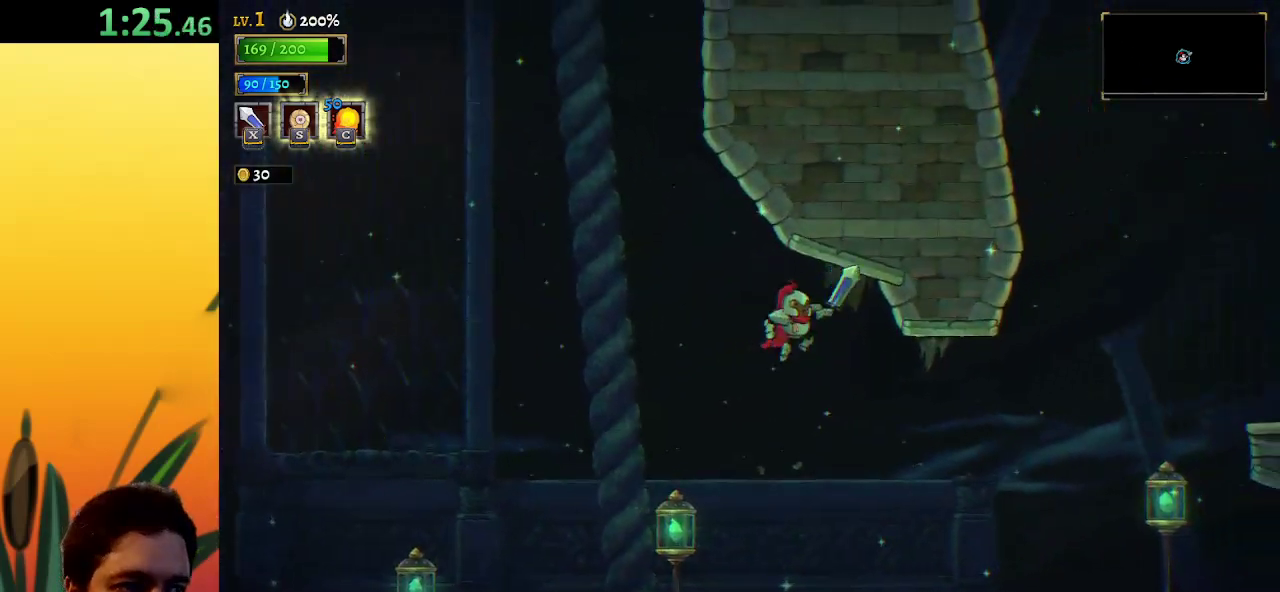
{"keys": ["right"], "events": [[400, "d", "down"], [483, "d", "up"]]}
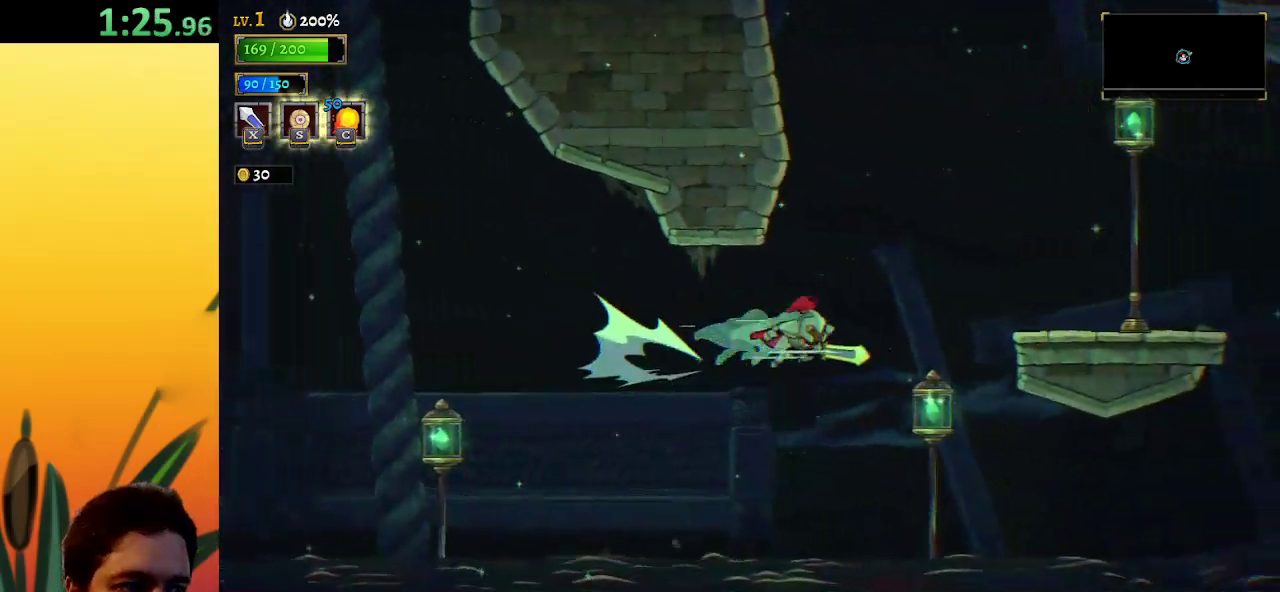
{"keys": ["right"], "events": [[33, "down", "down"], [133, "down", "up"]]}
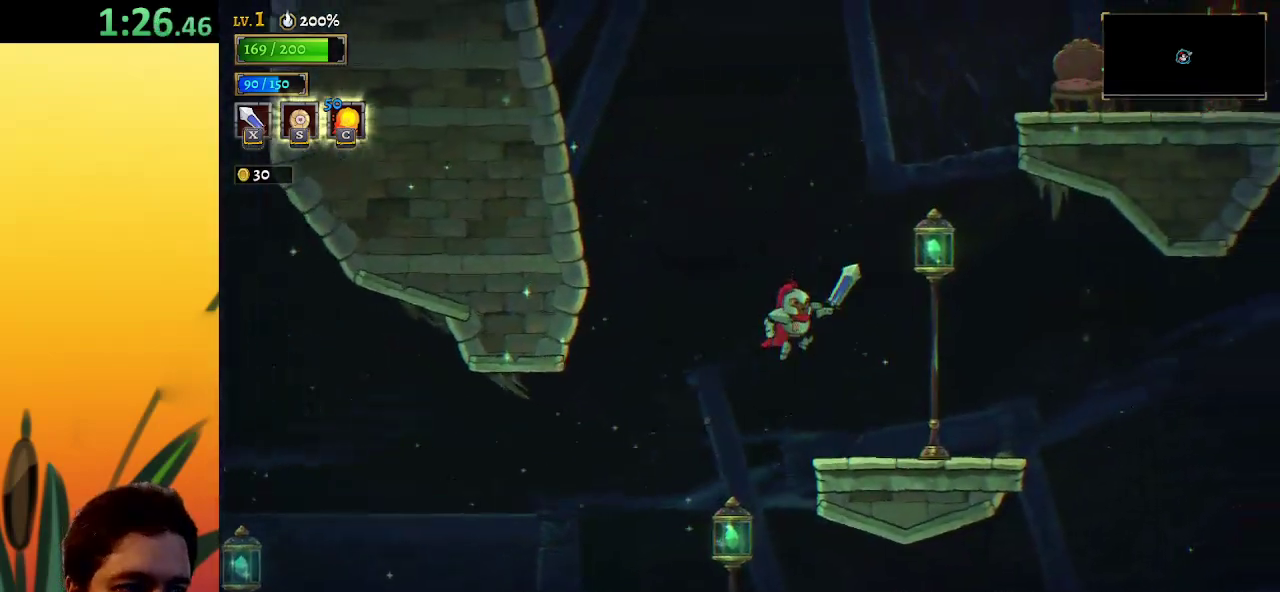
{"keys": ["z"], "events": [[383, "right", "up"], [417, "z", "down"]]}
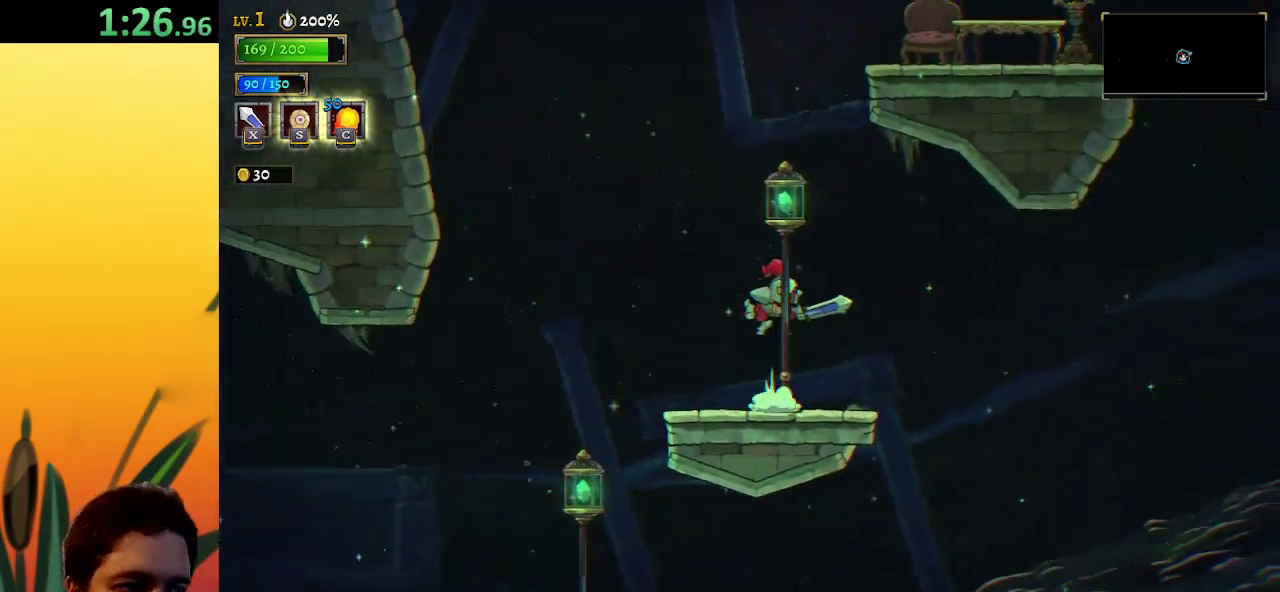
{"keys": ["down", "right", "z"], "events": [[350, "down", "down"], [450, "right", "down"]]}
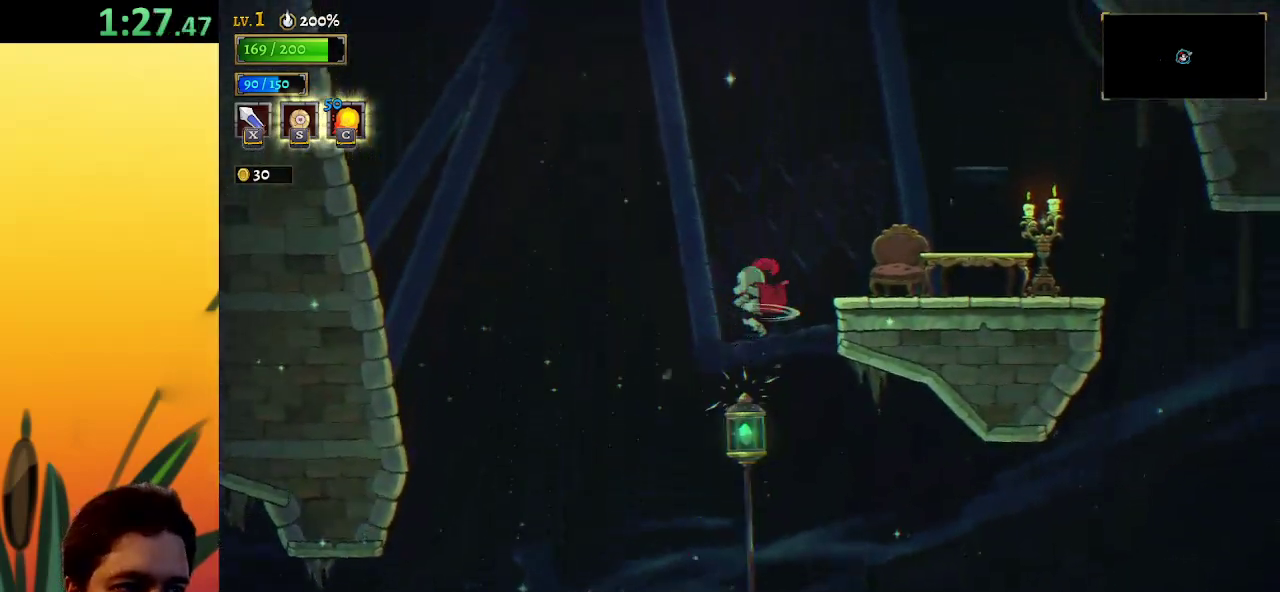
{"keys": ["right"], "events": [[83, "down", "up"], [133, "x", "down"], [450, "z", "up"], [500, "x", "up"]]}
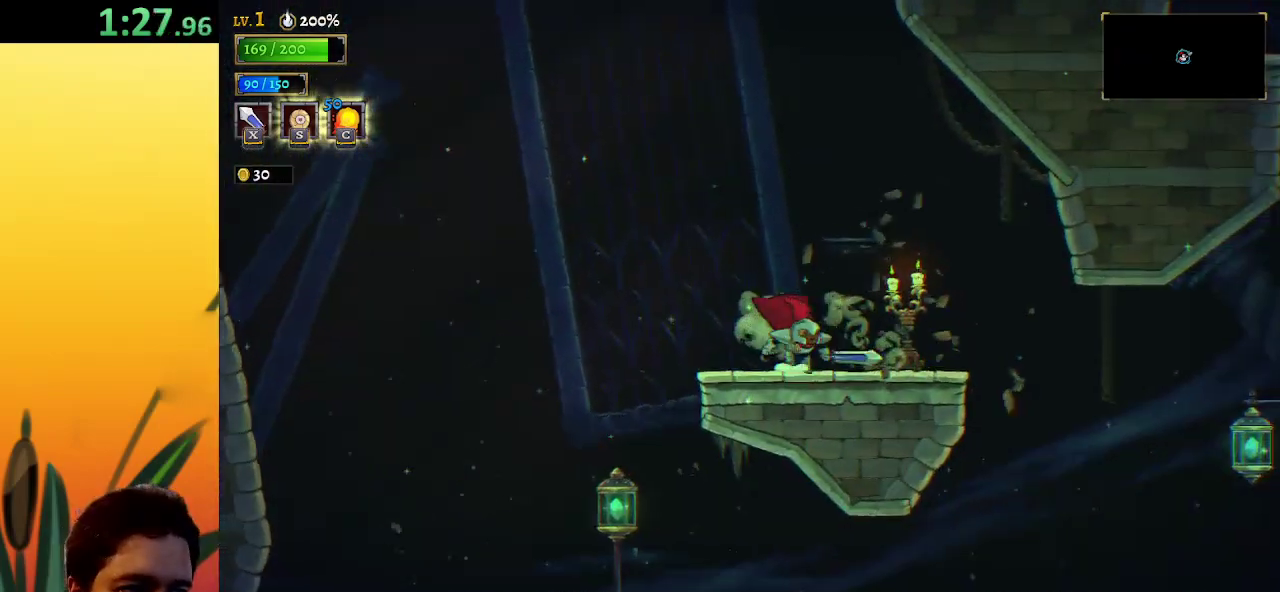
{"keys": ["right"], "events": [[150, "d", "down"], [333, "d", "up"]]}
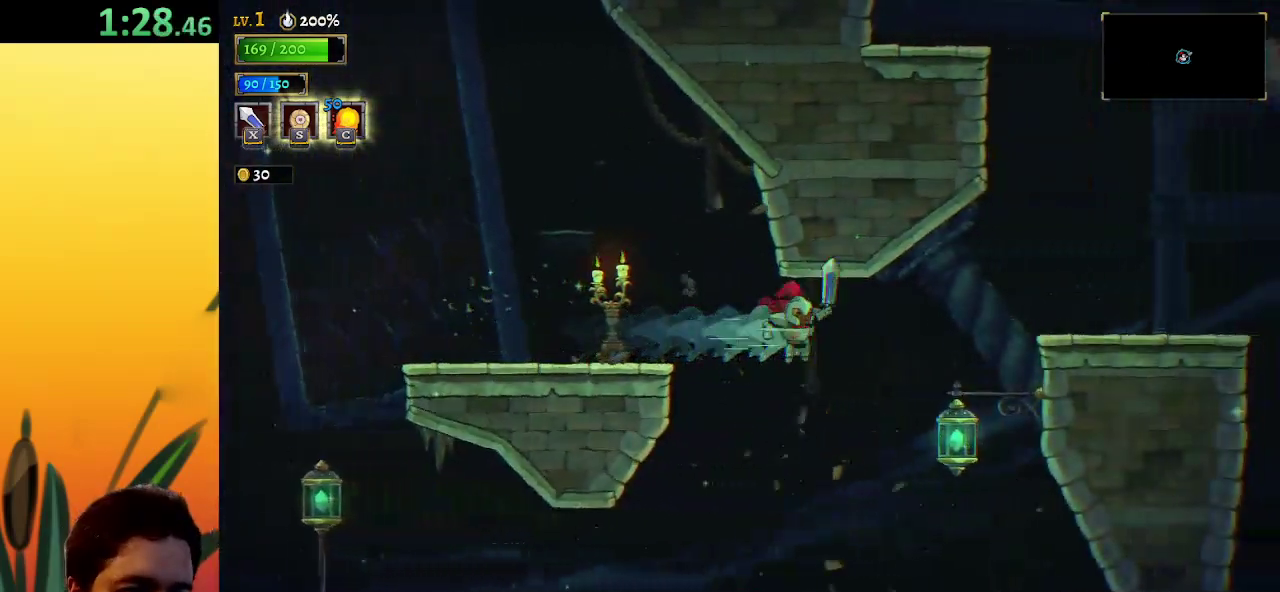
{"keys": ["right"], "events": [[150, "down", "down"], [250, "down", "up"]]}
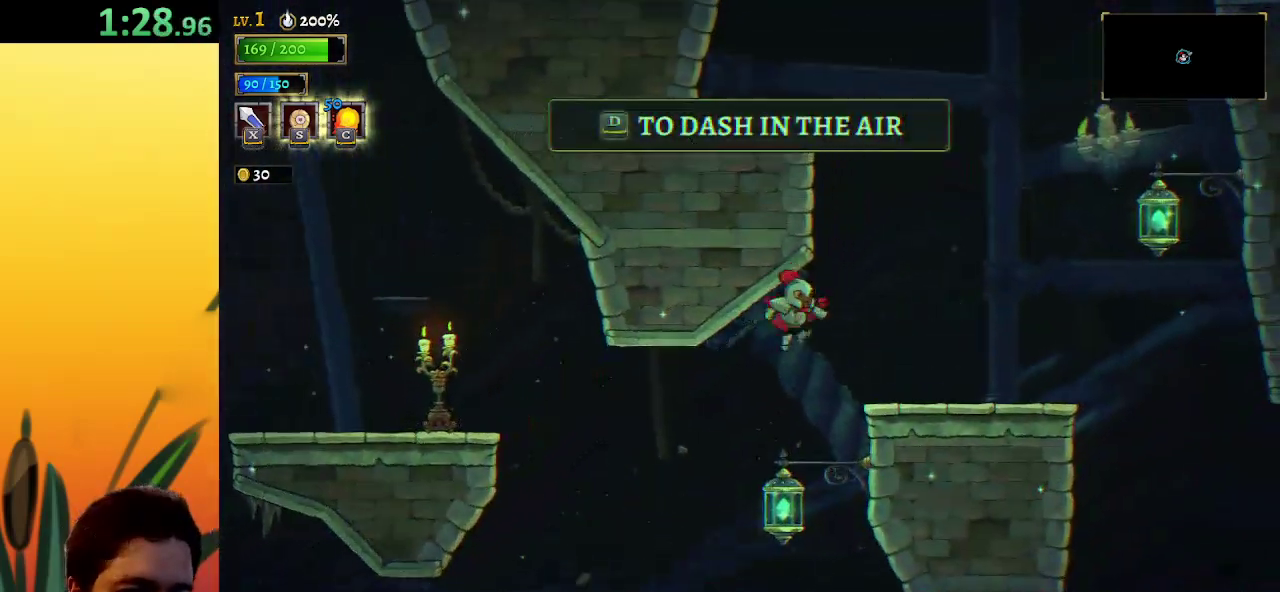
{"keys": ["right", "z"], "events": [[483, "z", "down"]]}
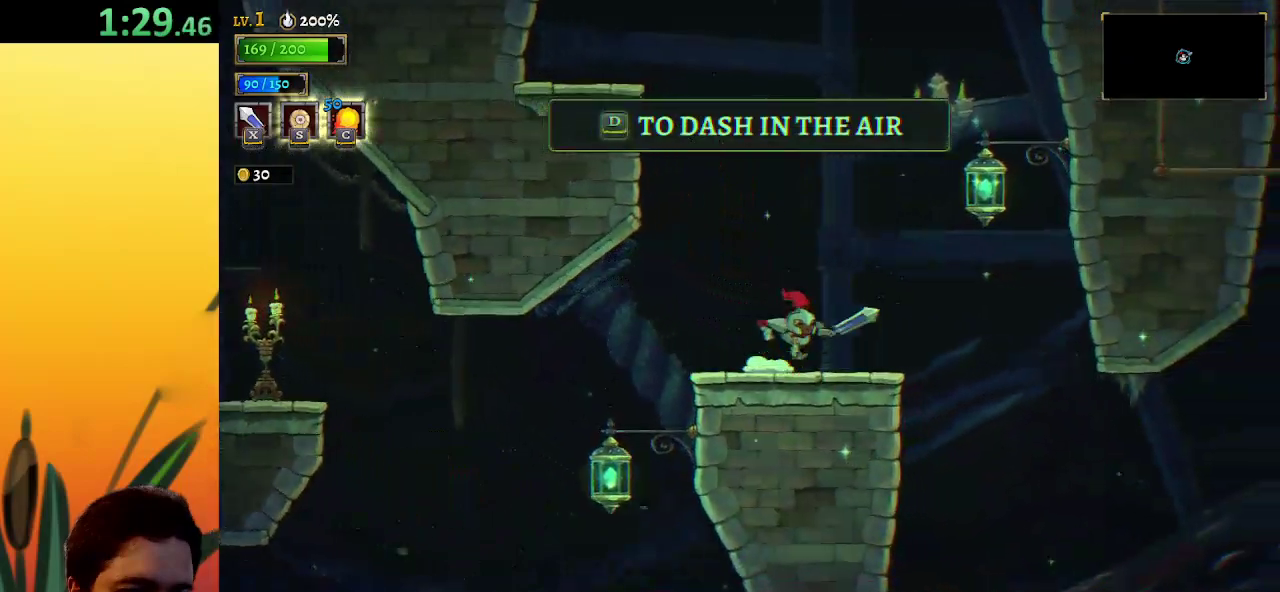
{"keys": ["down", "left"], "events": [[350, "left", "down"], [400, "down", "down"], [400, "right", "up"], [400, "z", "up"]]}
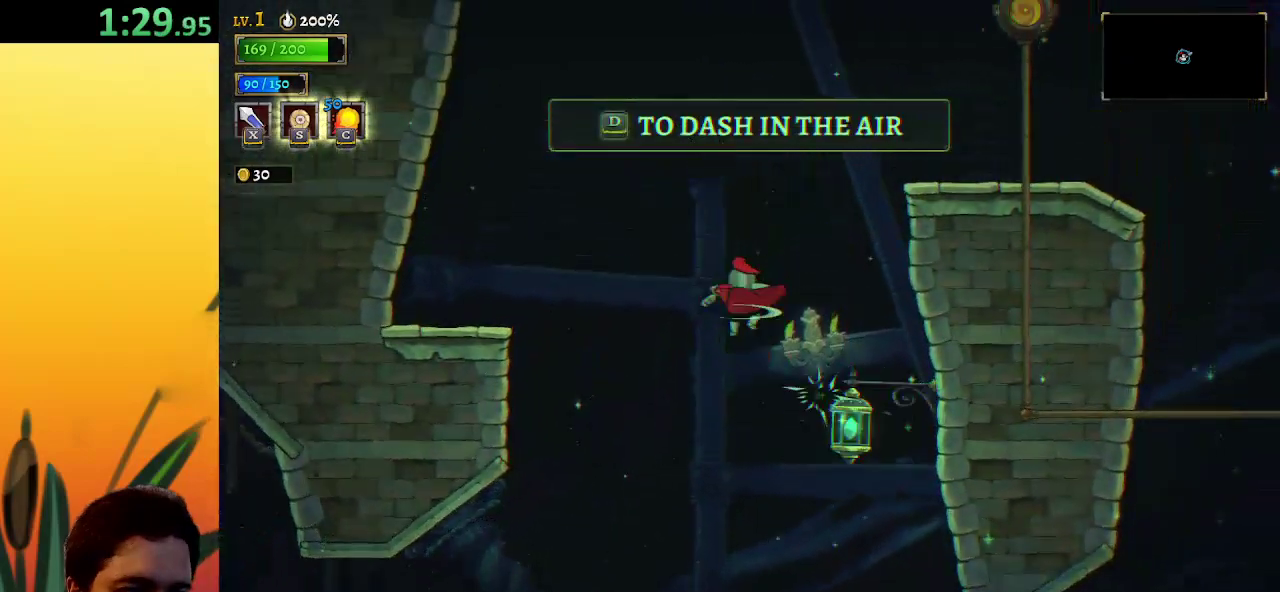
{"keys": [], "events": [[33, "down", "up"], [133, "a", "down"], [267, "a", "up"], [367, "left", "up"]]}
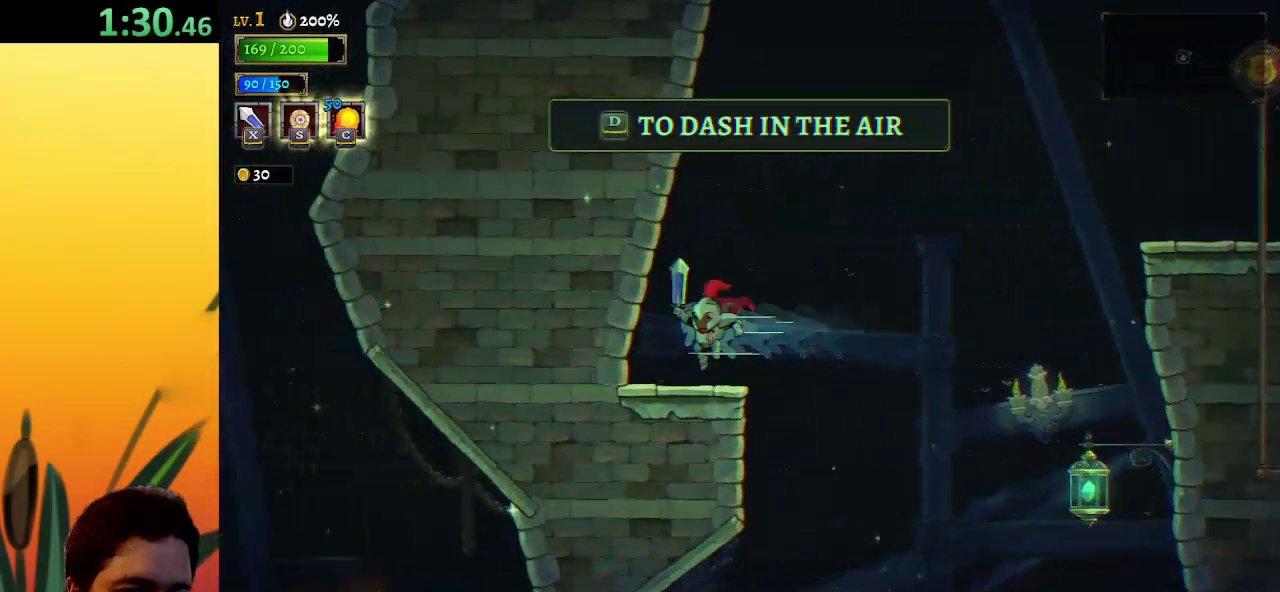
{"keys": ["right", "z"], "events": [[100, "right", "down"], [200, "z", "down"]]}
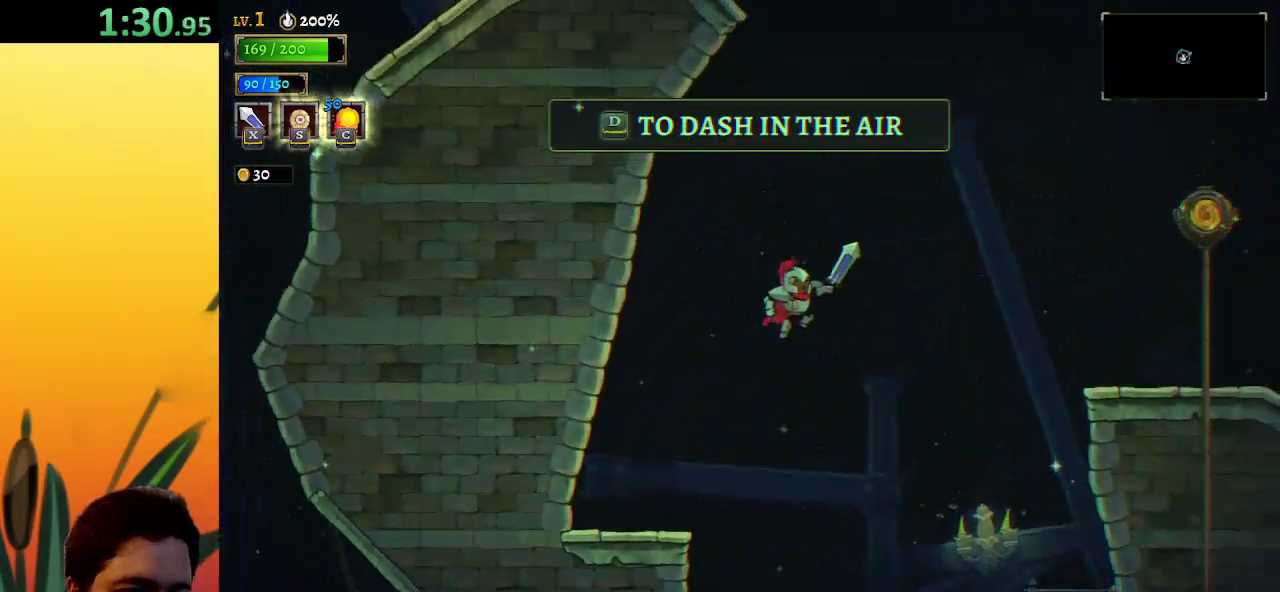
{"keys": ["right"], "events": [[117, "z", "up"], [167, "d", "down"], [350, "d", "up"]]}
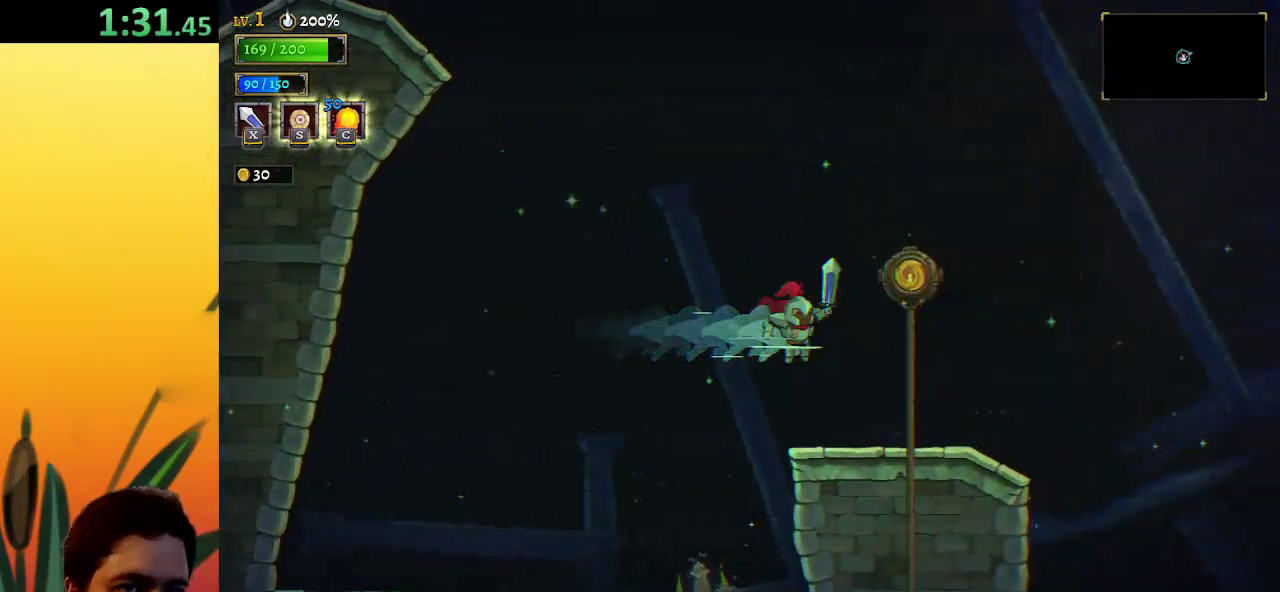
{"keys": ["right"], "events": []}
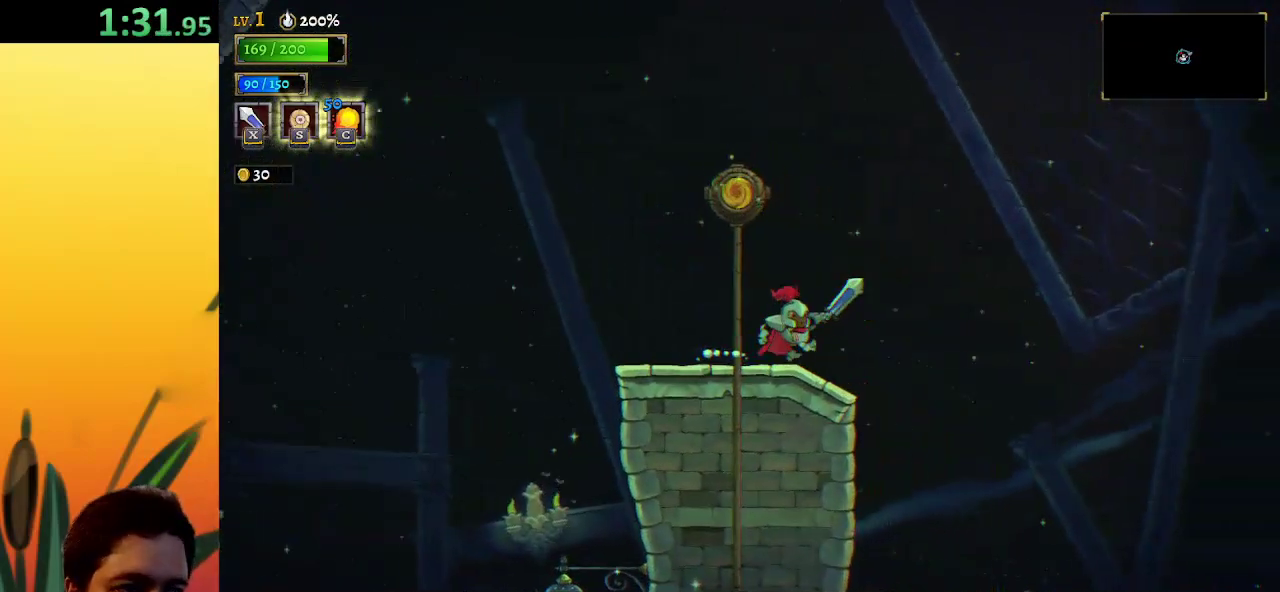
{"keys": ["right", "z"], "events": [[233, "z", "down"]]}
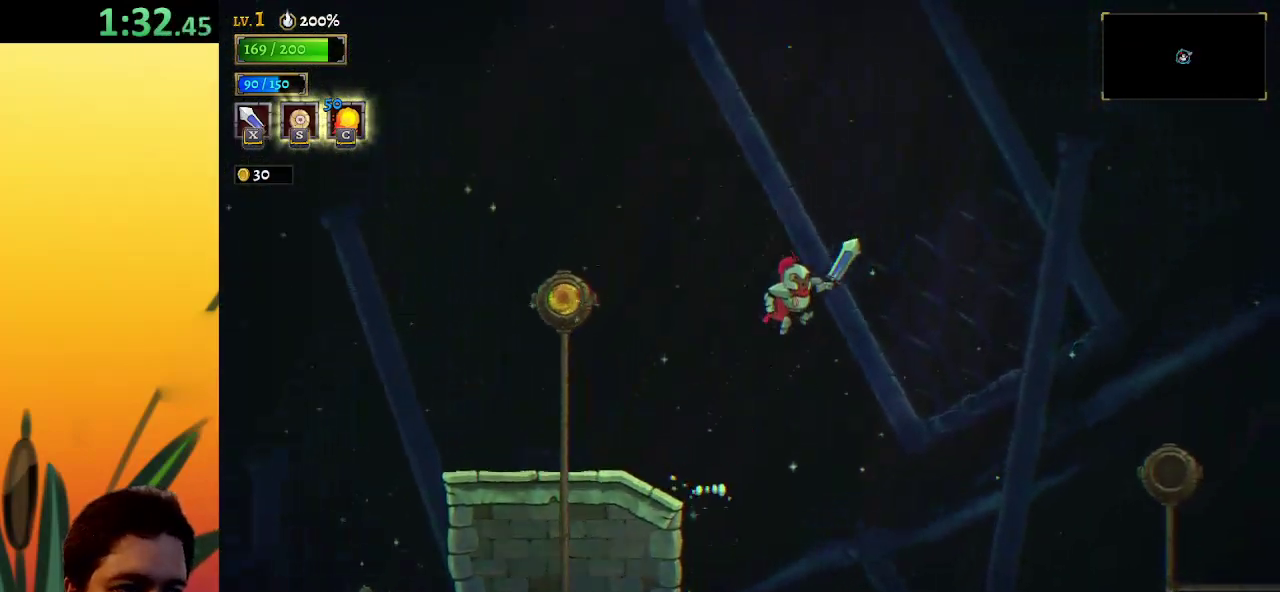
{"keys": ["right", "z"], "events": []}
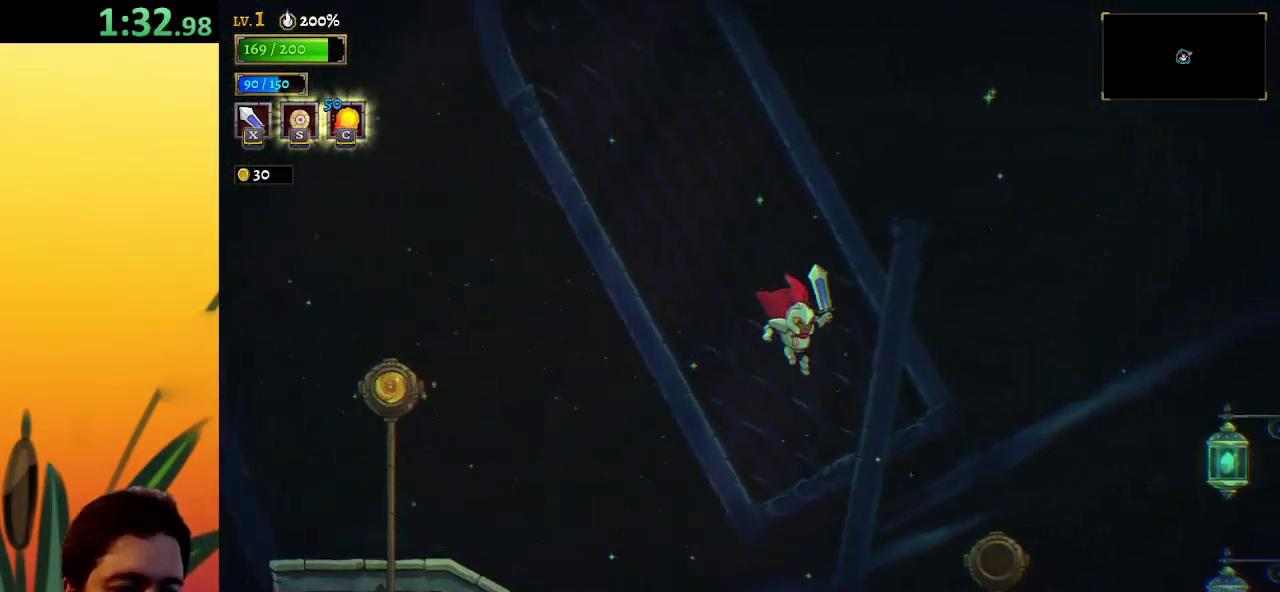
{"keys": ["right"], "events": [[33, "z", "up"], [83, "d", "down"], [317, "d", "up"]]}
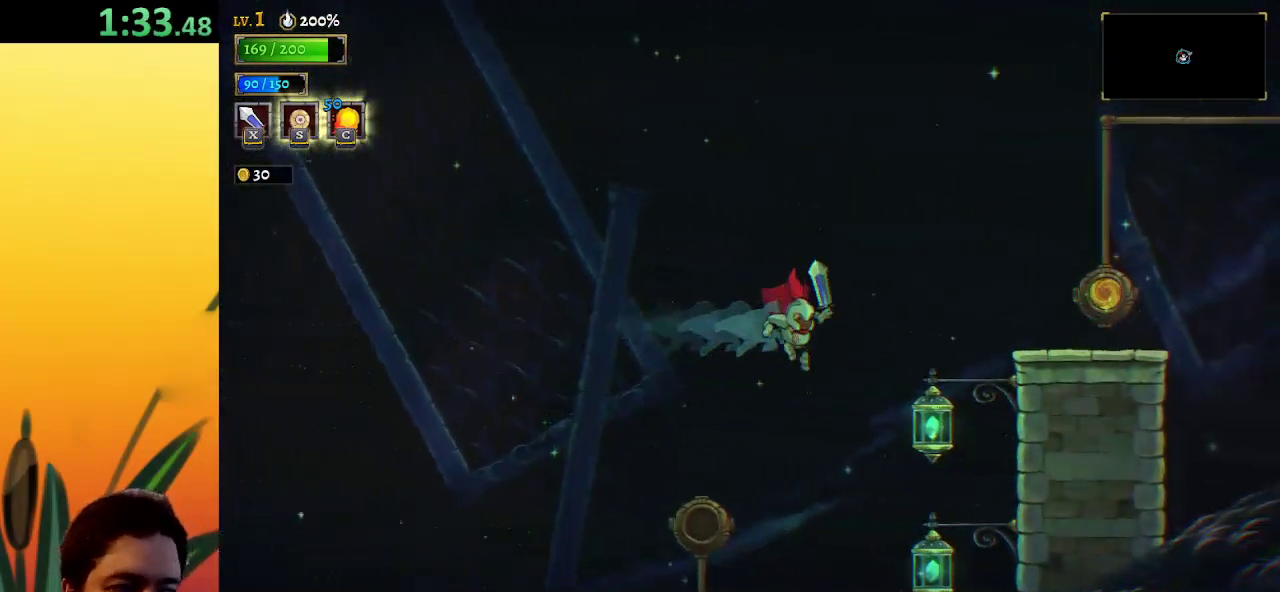
{"keys": ["right"], "events": [[100, "down", "down"], [283, "down", "up"]]}